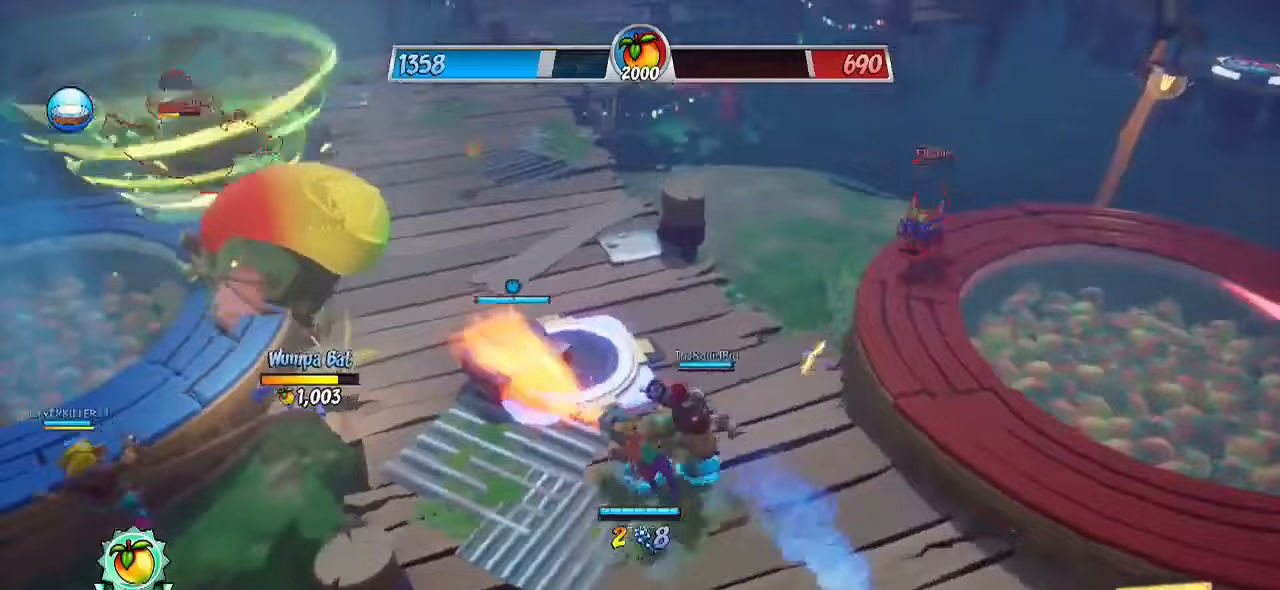
Gameplay with a controller (PlayStation layout); each line is a JSON object with the inputs held at the frame after it. "events" lists button and stick changes between this image and that frame as [ms after this image, input, new state], when the widget could be followed in between. Not read: R1 R3.
{"buttons": ["R2"], "left_stick": "up-left", "right_stick": "down-right", "events": [[150, "right_stick", "center"], [250, "CROSS", "down"], [350, "CROSS", "up"], [467, "right_stick", "down-right"]]}
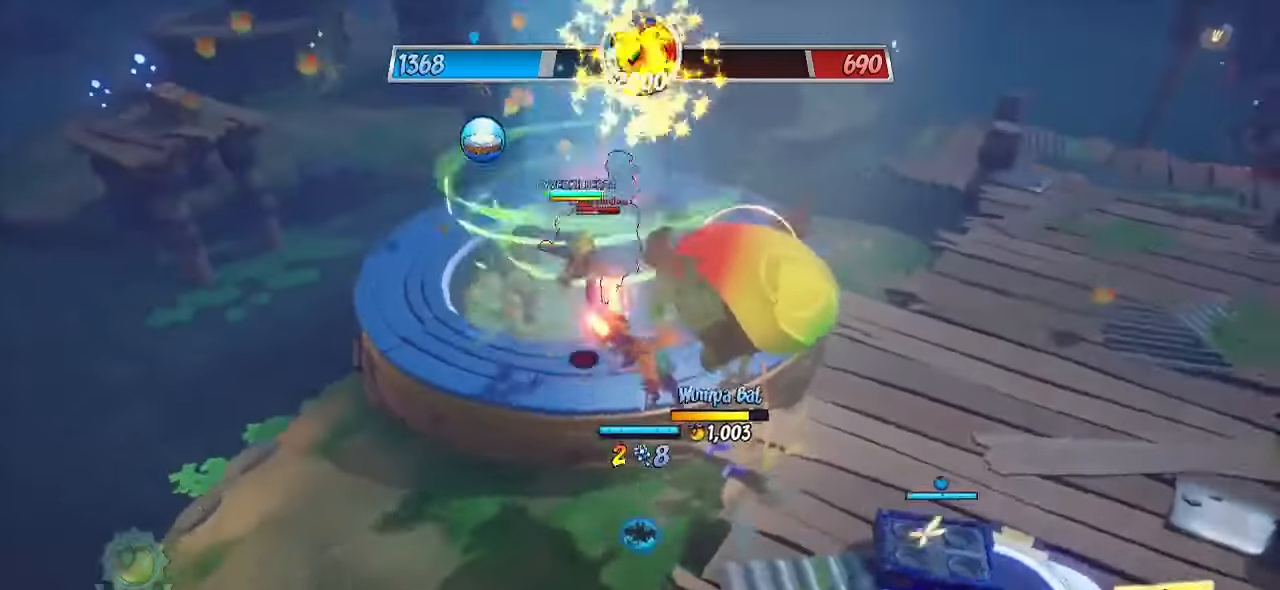
{"buttons": ["R2"], "left_stick": "up-right", "right_stick": "center", "events": [[217, "left_stick", "up-right"], [433, "right_stick", "center"]]}
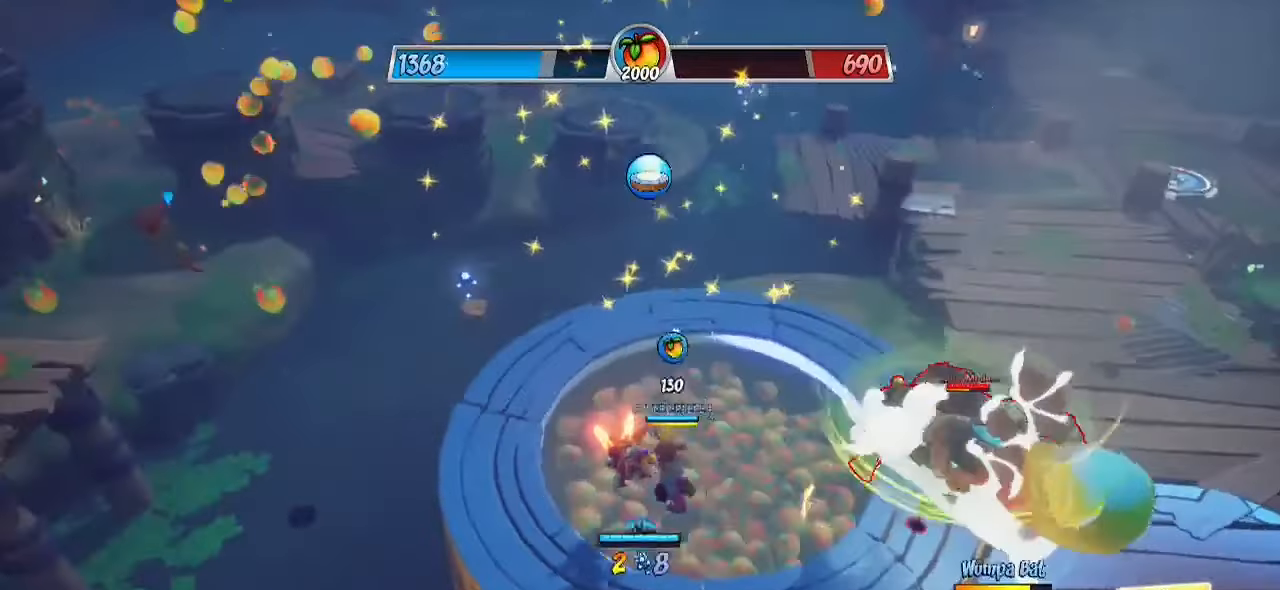
{"buttons": [], "left_stick": "down", "right_stick": "right", "events": [[183, "left_stick", "down-right"], [300, "R2", "up"], [350, "right_stick", "right"], [400, "left_stick", "down"]]}
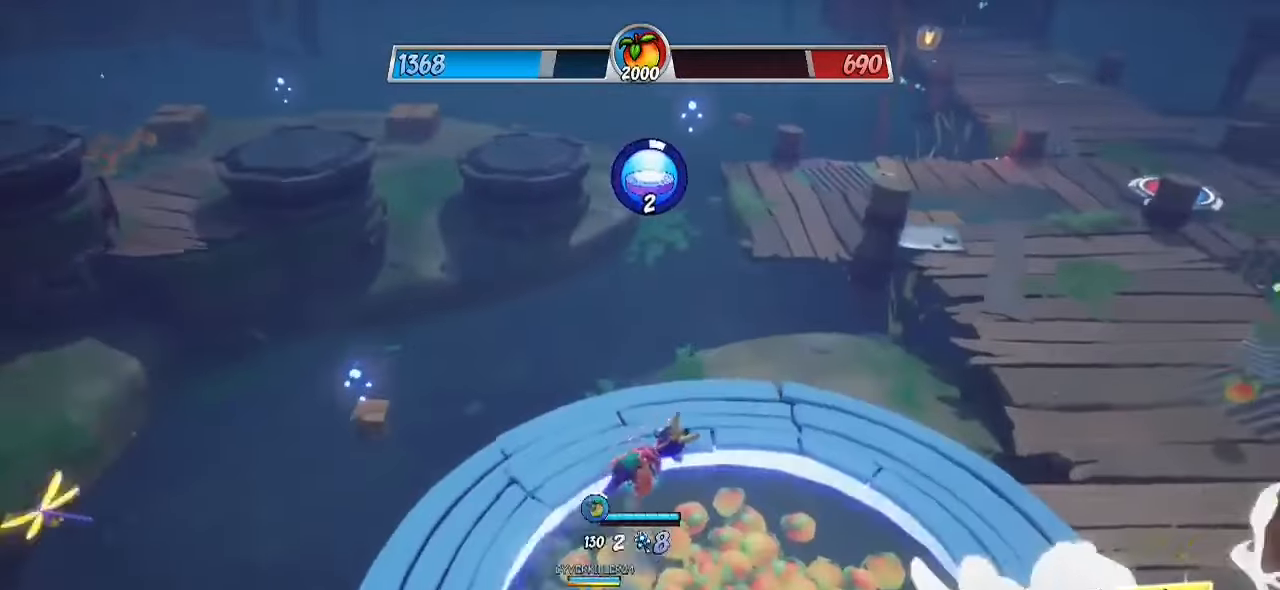
{"buttons": [], "left_stick": "down-right", "right_stick": "center", "events": [[267, "left_stick", "down-right"], [283, "right_stick", "center"], [383, "CROSS", "down"], [467, "CROSS", "up"]]}
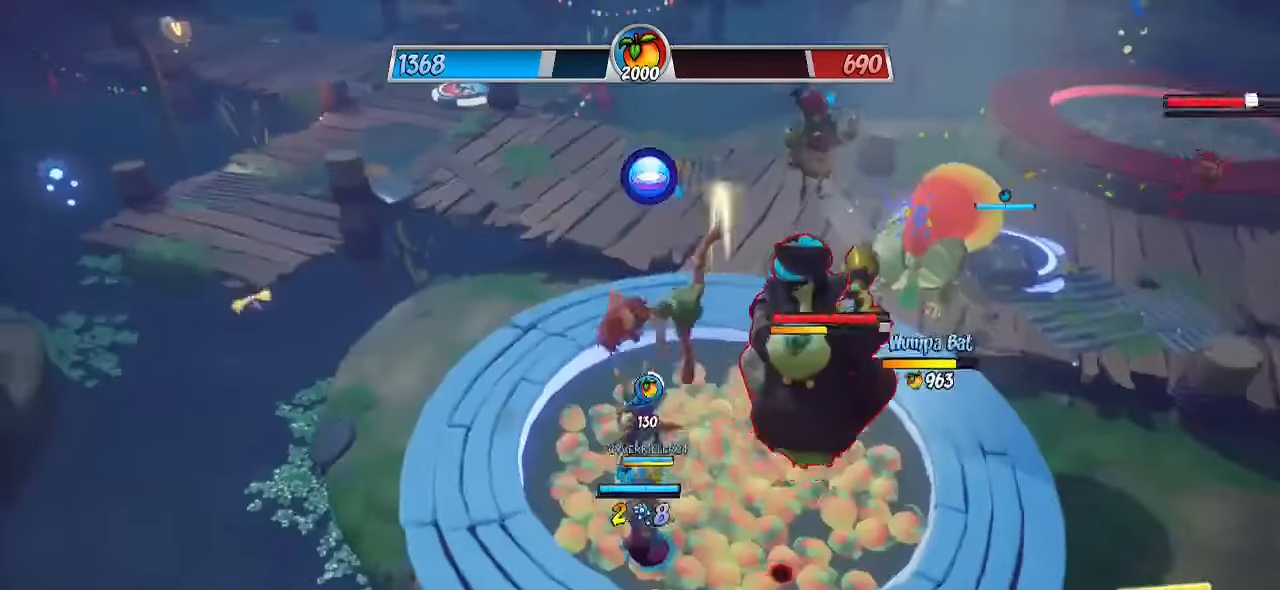
{"buttons": ["R2"], "left_stick": "up-right", "right_stick": "down-left", "events": [[83, "TRIANGLE", "down"], [133, "left_stick", "up-right"], [150, "TRIANGLE", "up"], [300, "R2", "down"], [400, "right_stick", "down-left"]]}
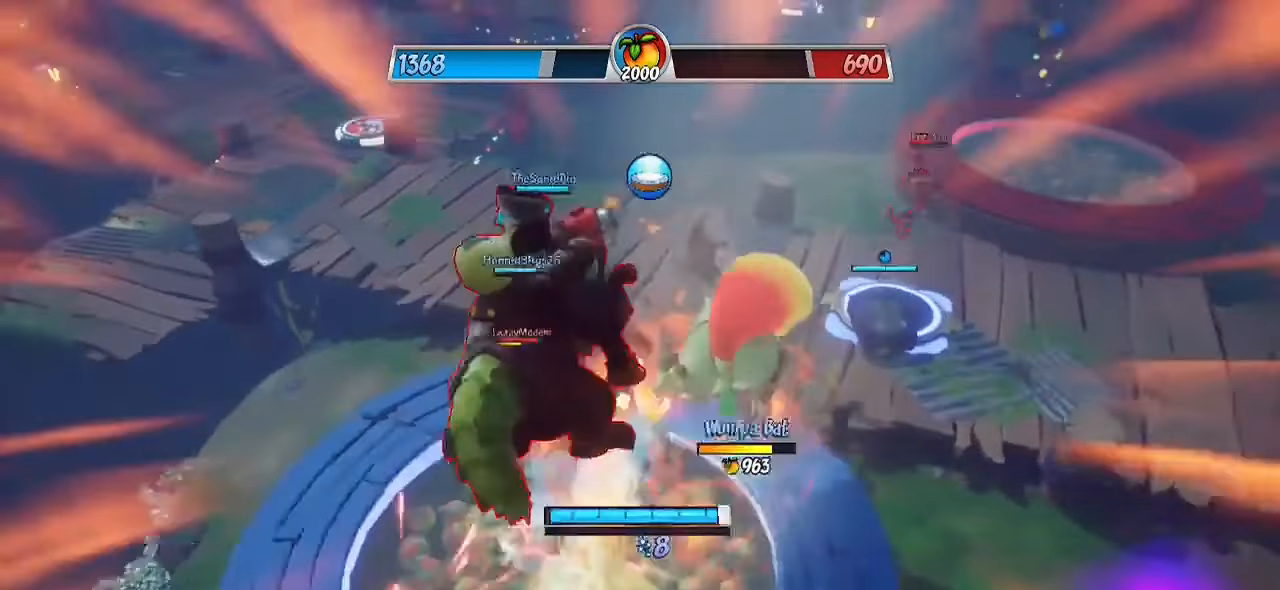
{"buttons": ["R2"], "left_stick": "down-left", "right_stick": "center", "events": [[83, "left_stick", "up-left"], [117, "R2", "up"], [117, "right_stick", "center"], [183, "CROSS", "down"], [183, "left_stick", "down-left"], [233, "CROSS", "up"], [317, "CROSS", "down"], [367, "CROSS", "up"], [467, "R2", "down"]]}
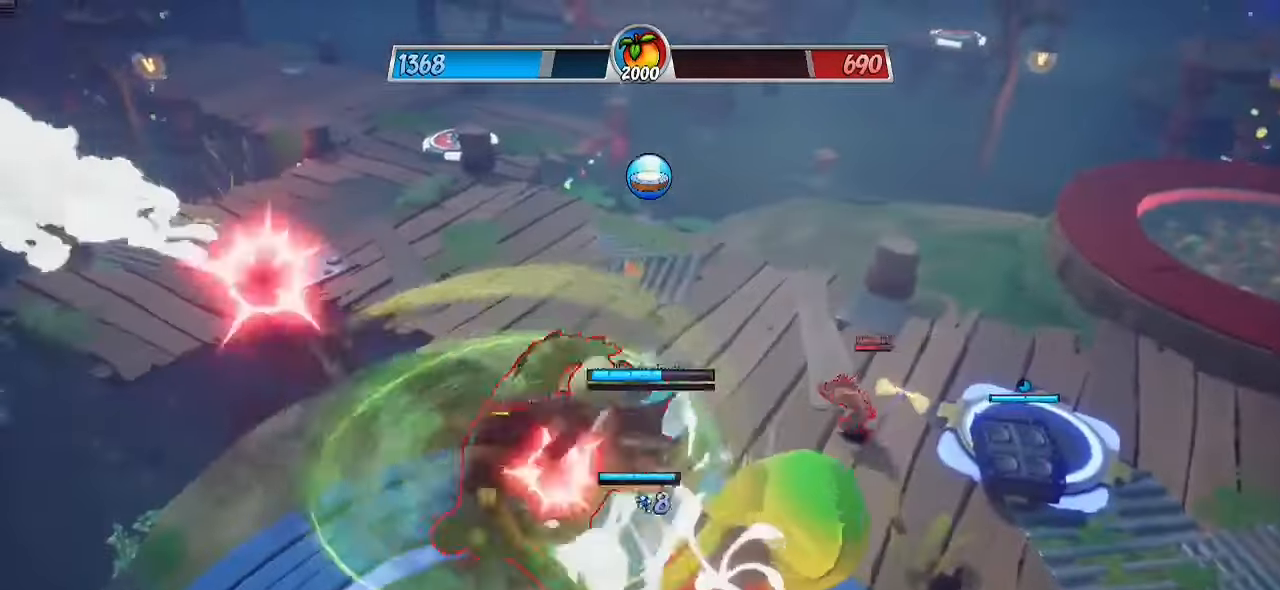
{"buttons": [], "left_stick": "up-right", "right_stick": "center", "events": [[33, "right_stick", "down-right"], [250, "left_stick", "down"], [367, "right_stick", "center"], [433, "R2", "up"], [483, "left_stick", "up-right"]]}
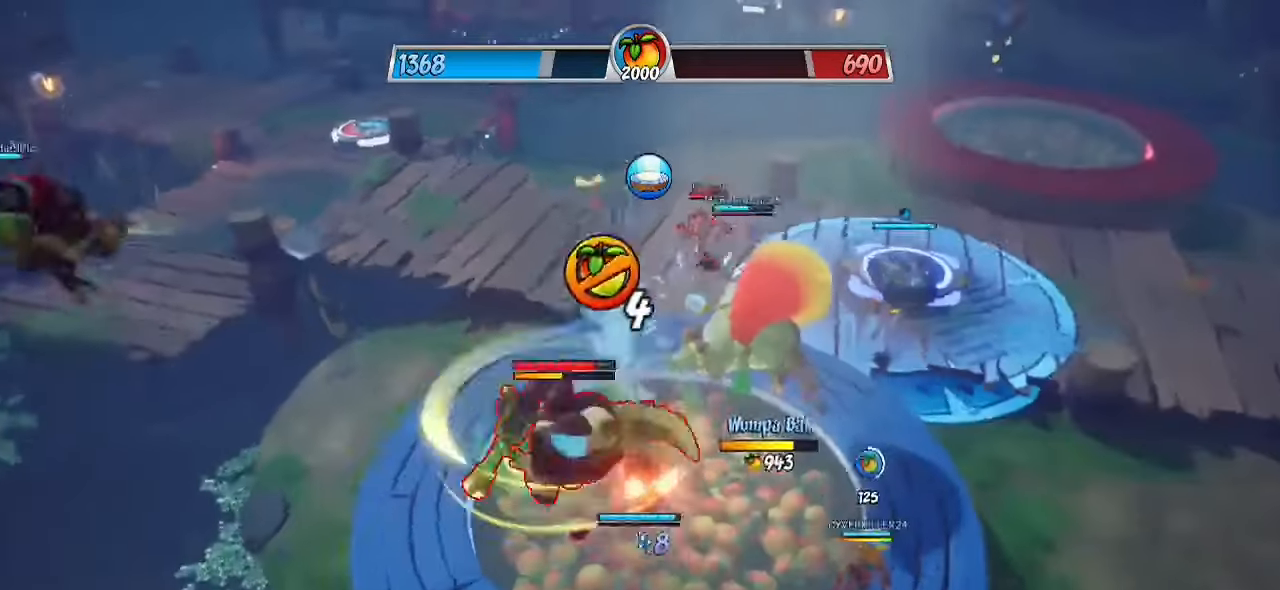
{"buttons": ["R2"], "left_stick": "left", "right_stick": "down-left", "events": [[17, "CROSS", "down"], [33, "left_stick", "up"], [100, "CROSS", "up"], [167, "CROSS", "down"], [250, "CROSS", "up"], [300, "left_stick", "up-left"], [317, "right_stick", "down-left"], [350, "R2", "down"], [467, "left_stick", "left"]]}
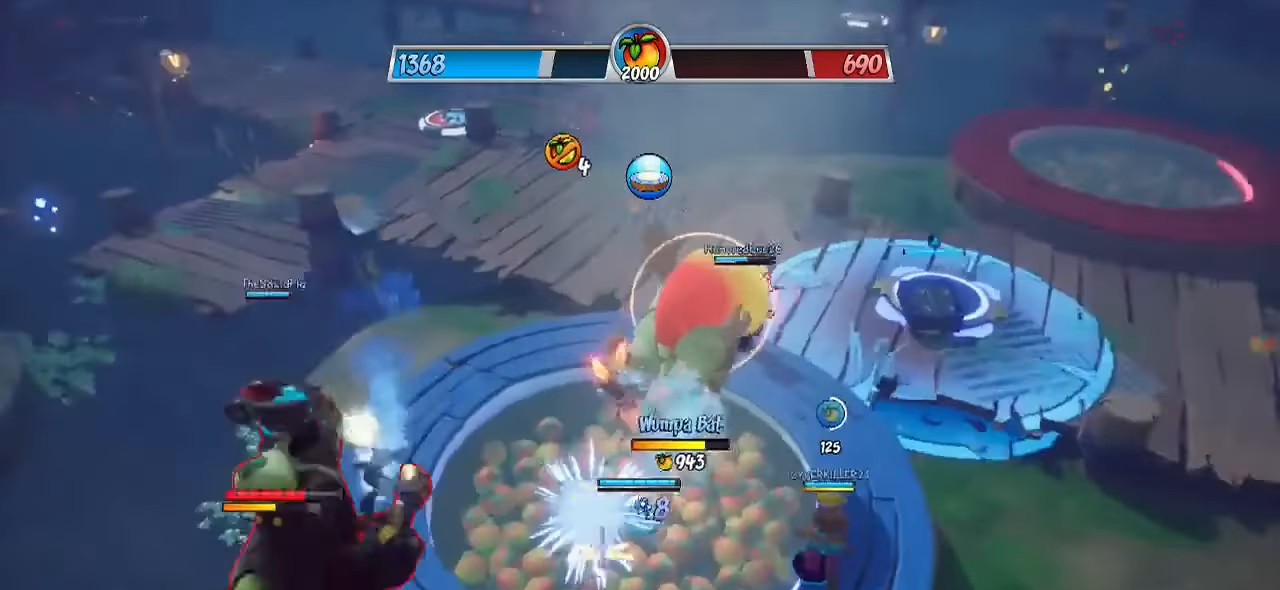
{"buttons": ["CROSS", "L3"], "left_stick": "down-right", "right_stick": "center", "events": [[150, "right_stick", "center"], [183, "R2", "up"], [217, "left_stick", "down-right"], [317, "CROSS", "down"], [383, "CROSS", "up"], [450, "CROSS", "down"], [500, "L3", "down"]]}
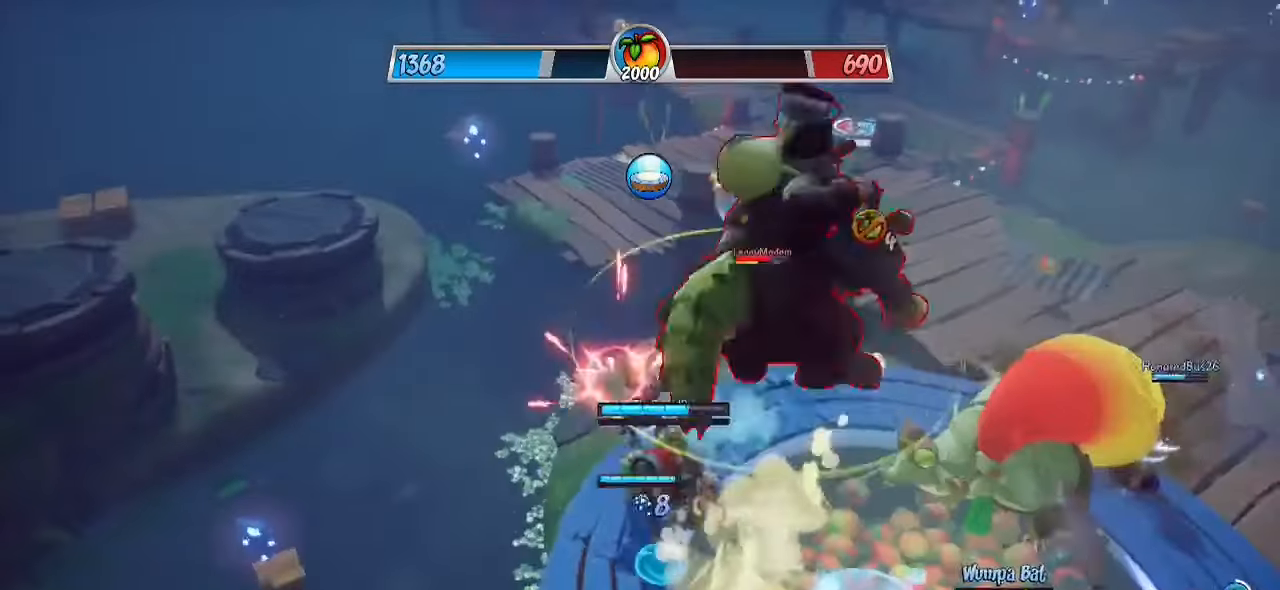
{"buttons": [], "left_stick": "up-right", "right_stick": "center", "events": [[33, "CROSS", "up"], [67, "R2", "down"], [67, "left_stick", "right"], [167, "right_stick", "down-left"], [400, "L3", "up"], [417, "left_stick", "up-right"], [500, "R2", "up"], [500, "right_stick", "center"]]}
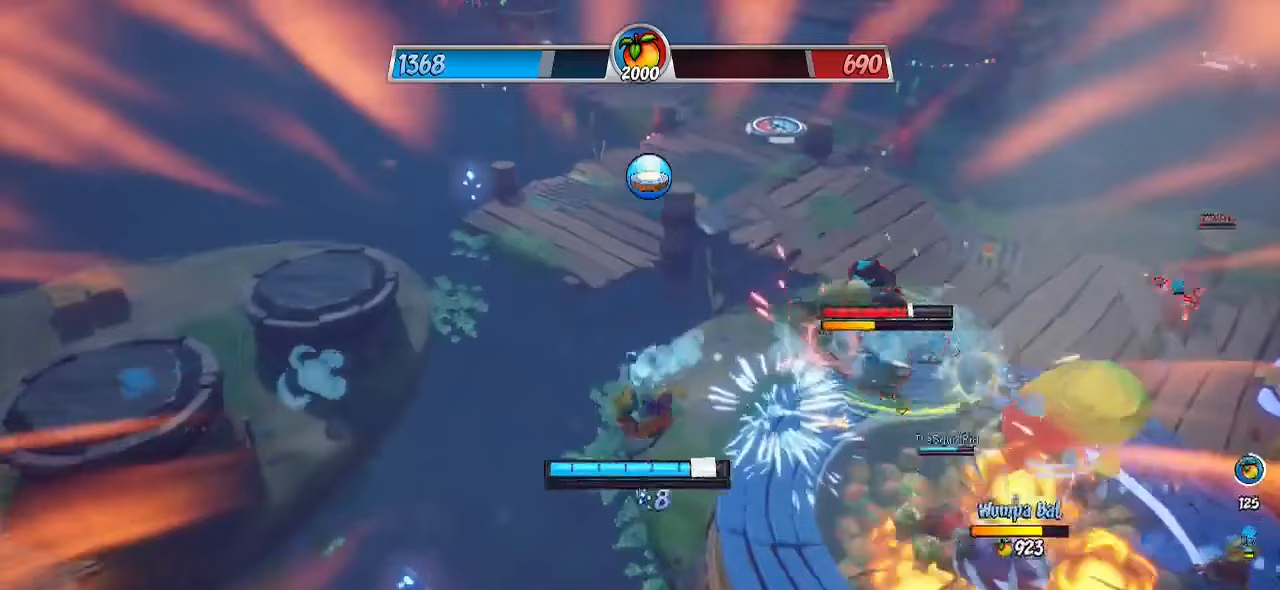
{"buttons": ["R2"], "left_stick": "up-right", "right_stick": "center", "events": [[100, "CROSS", "down"], [217, "CROSS", "up"], [267, "R2", "down"]]}
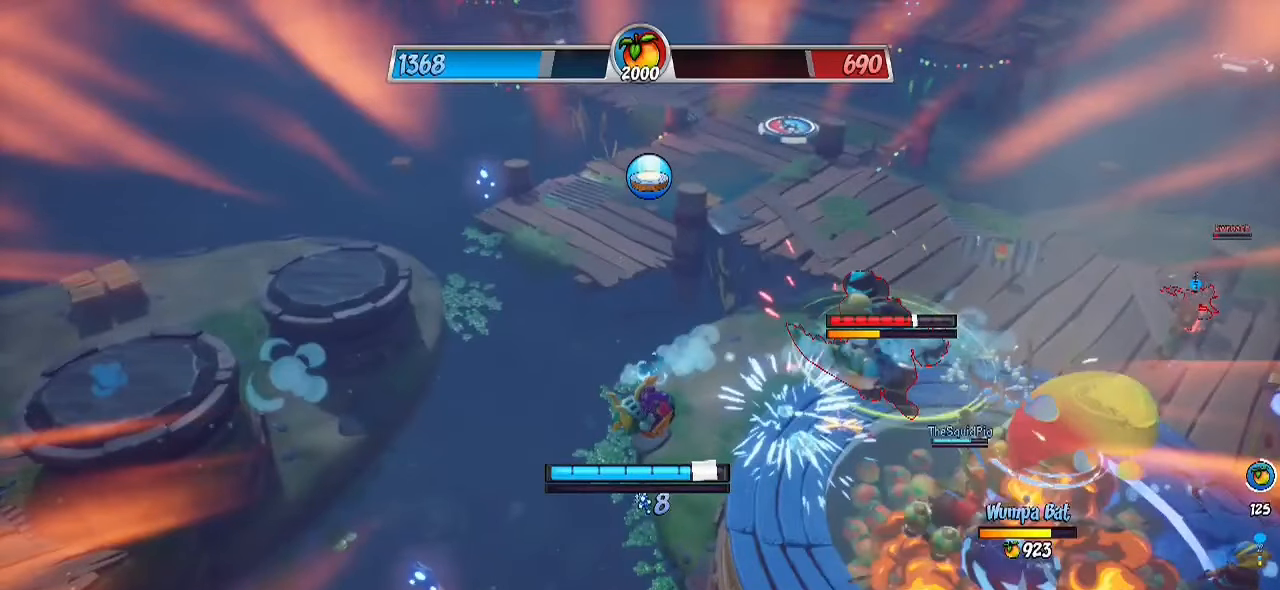
{"buttons": [], "left_stick": "center", "right_stick": "center", "events": [[117, "R2", "up"], [333, "left_stick", "center"]]}